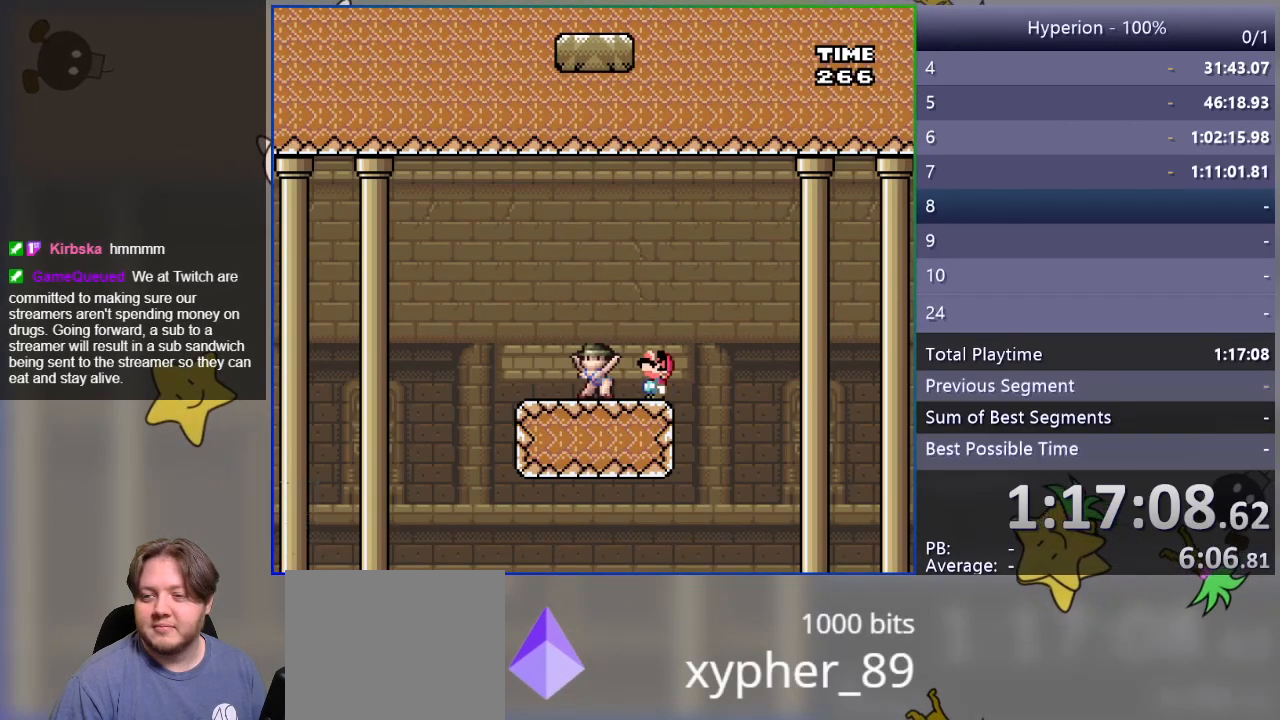
Gameplay with a controller (PlayStation layout); each line is a JSON object with the inputs held at the frame after it. "events" lists button and stick changes between this image and that frame as [ms after this image, input, new state], when the widget could be followed in between. Not read: left_stick right_stick.
{"buttons": [], "events": [[17, "DPAD_UP", "up"], [200, "DPAD_DOWN", "down"], [433, "DPAD_DOWN", "up"]]}
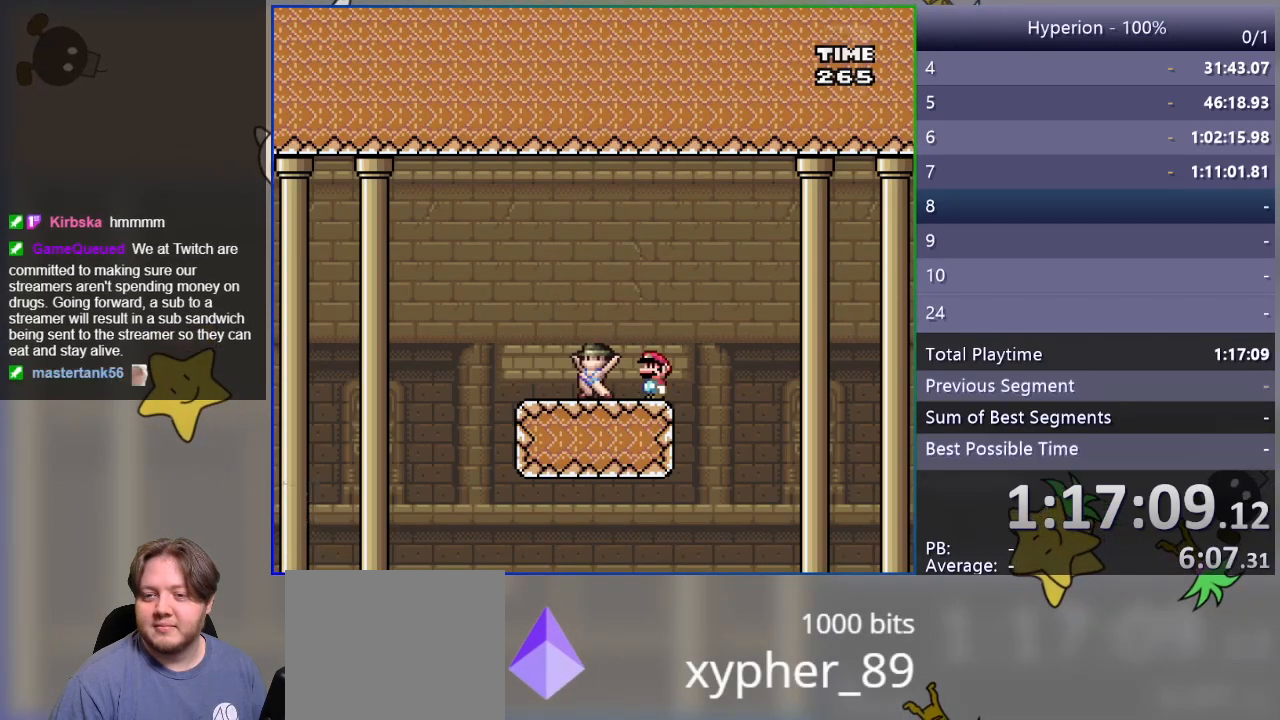
{"buttons": ["DPAD_DOWN"], "events": [[100, "DPAD_UP", "down"], [300, "DPAD_UP", "up"], [467, "DPAD_DOWN", "down"]]}
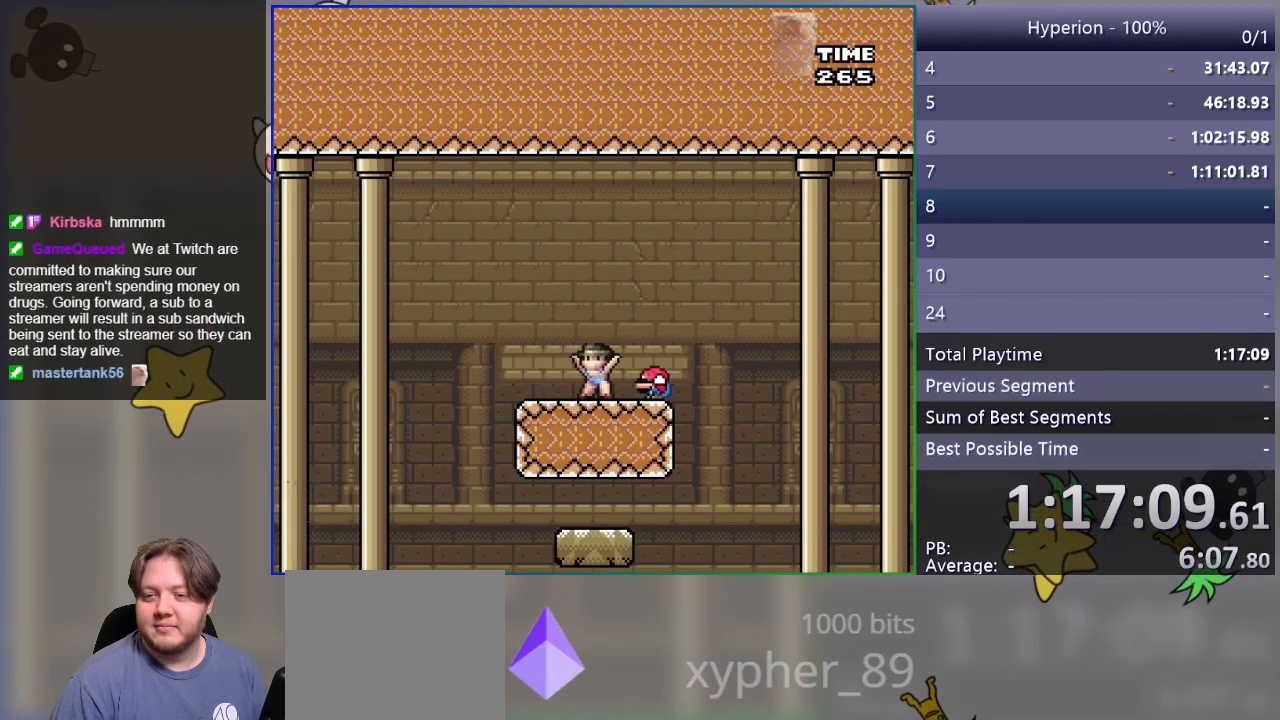
{"buttons": ["DPAD_UP"], "events": [[150, "DPAD_DOWN", "up"], [333, "DPAD_UP", "down"]]}
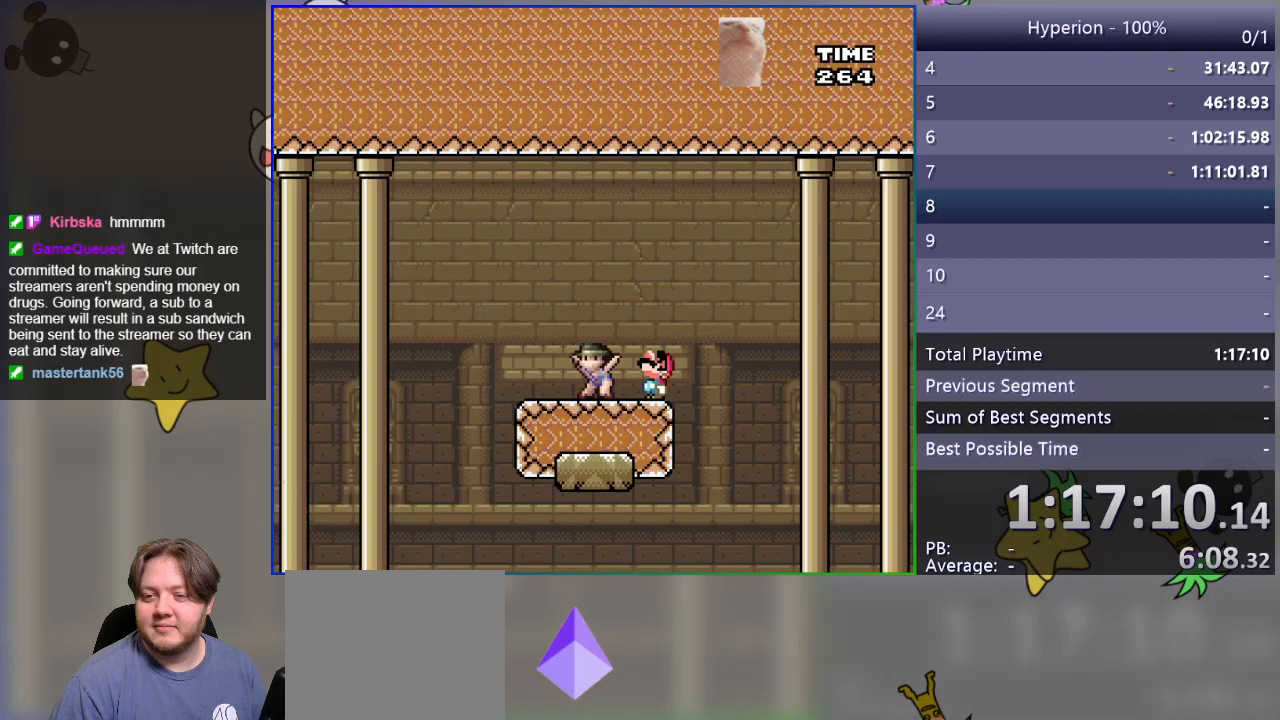
{"buttons": ["DPAD_RIGHT"], "events": [[17, "DPAD_UP", "up"], [300, "CROSS", "down"], [317, "DPAD_RIGHT", "down"], [333, "CROSS", "up"]]}
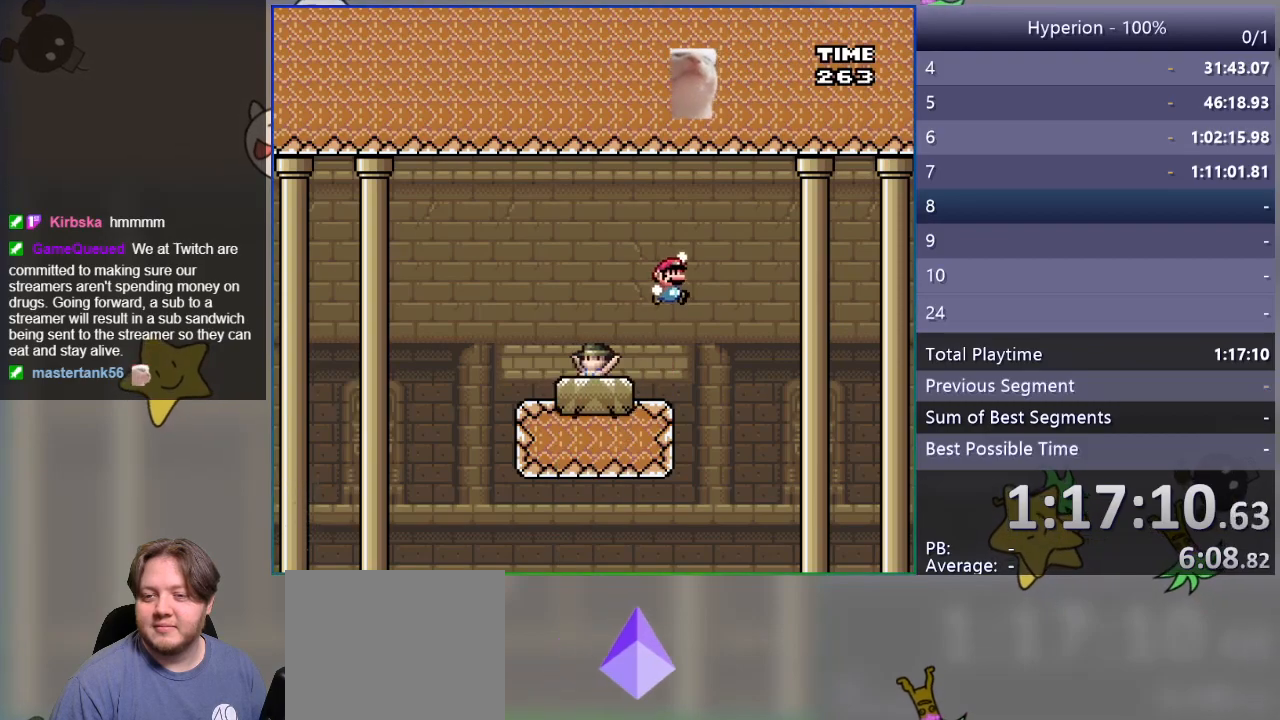
{"buttons": ["DPAD_LEFT"], "events": [[100, "DPAD_RIGHT", "up"], [200, "DPAD_LEFT", "down"]]}
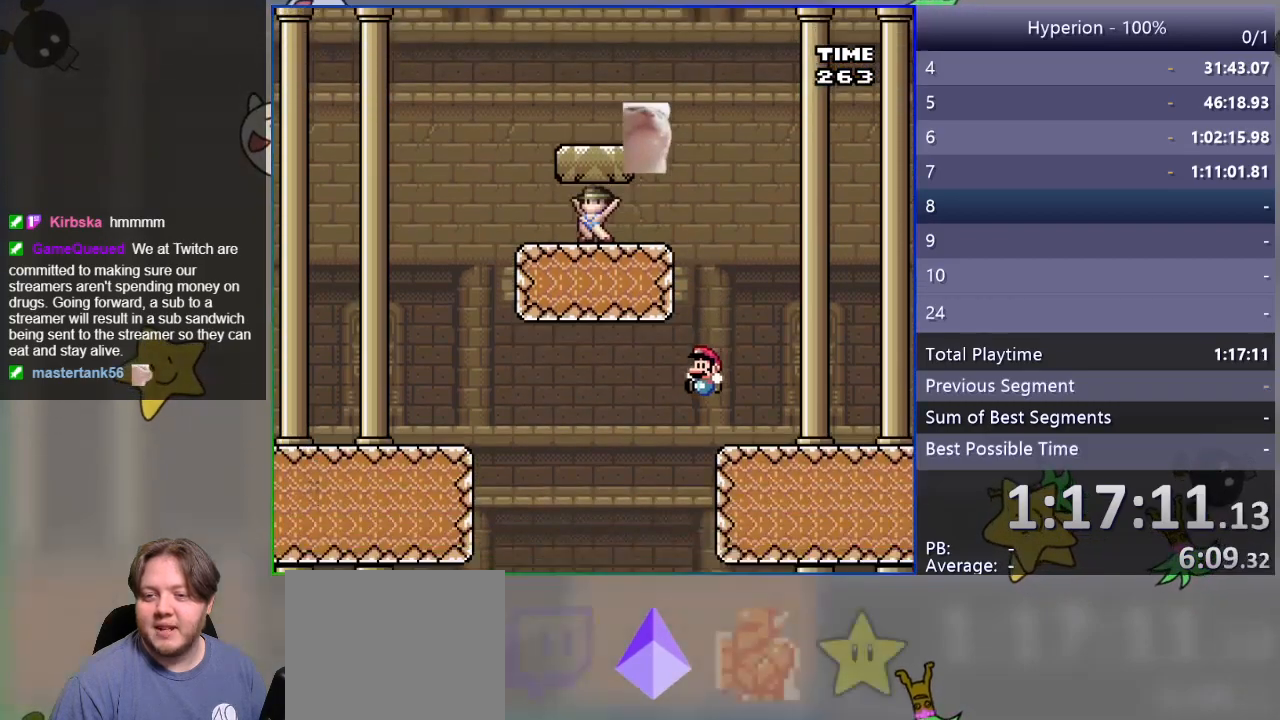
{"buttons": ["DPAD_RIGHT"], "events": [[50, "DPAD_LEFT", "up"], [233, "DPAD_RIGHT", "down"]]}
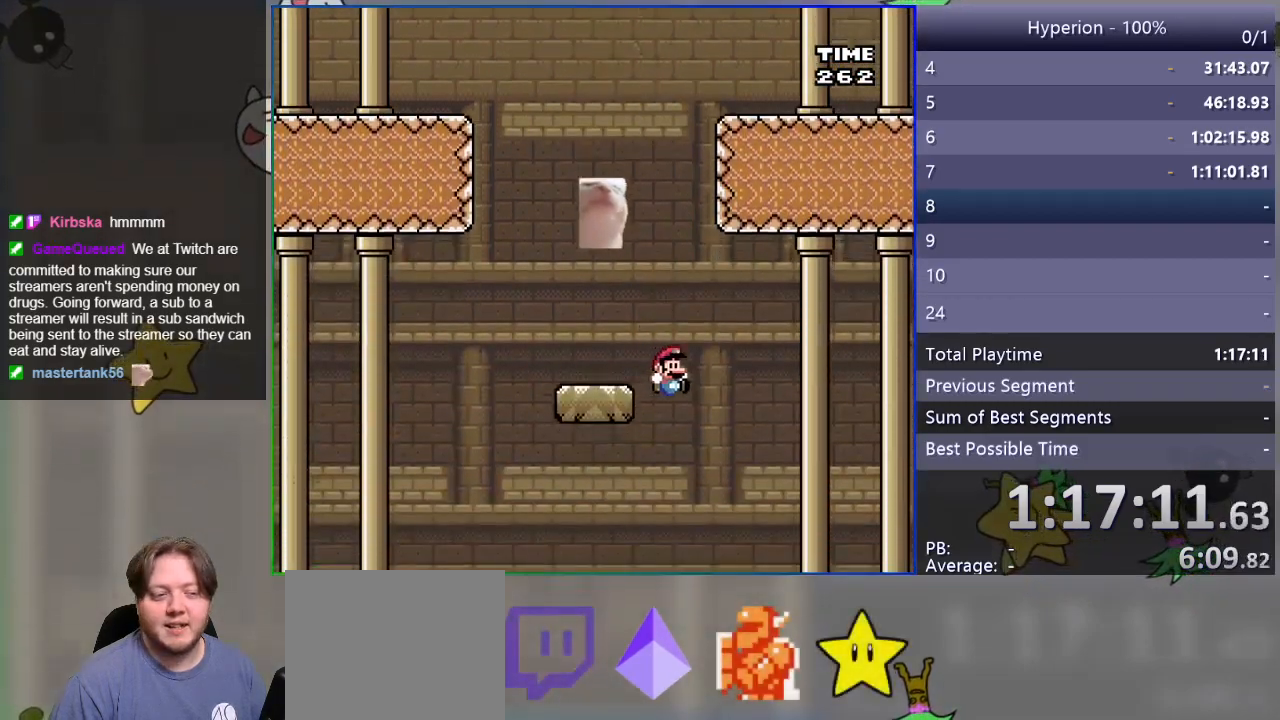
{"buttons": [], "events": [[67, "DPAD_RIGHT", "up"], [183, "DPAD_LEFT", "down"], [350, "DPAD_LEFT", "up"]]}
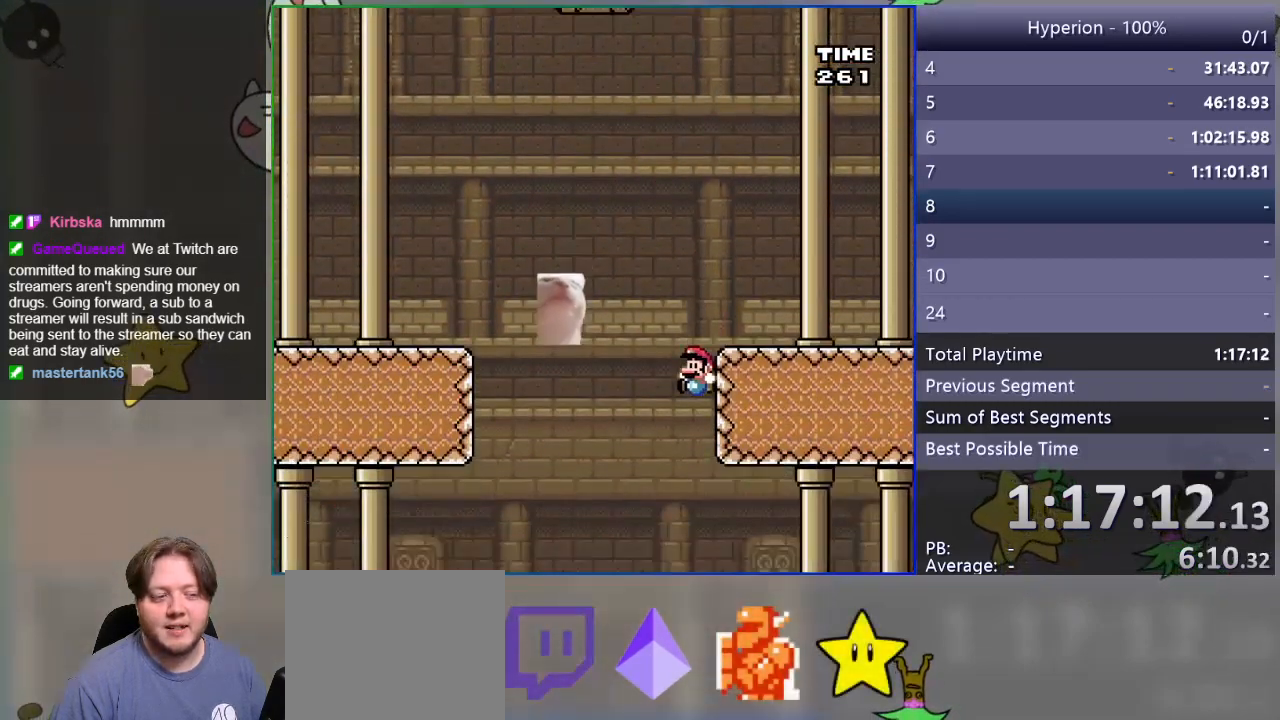
{"buttons": [], "events": []}
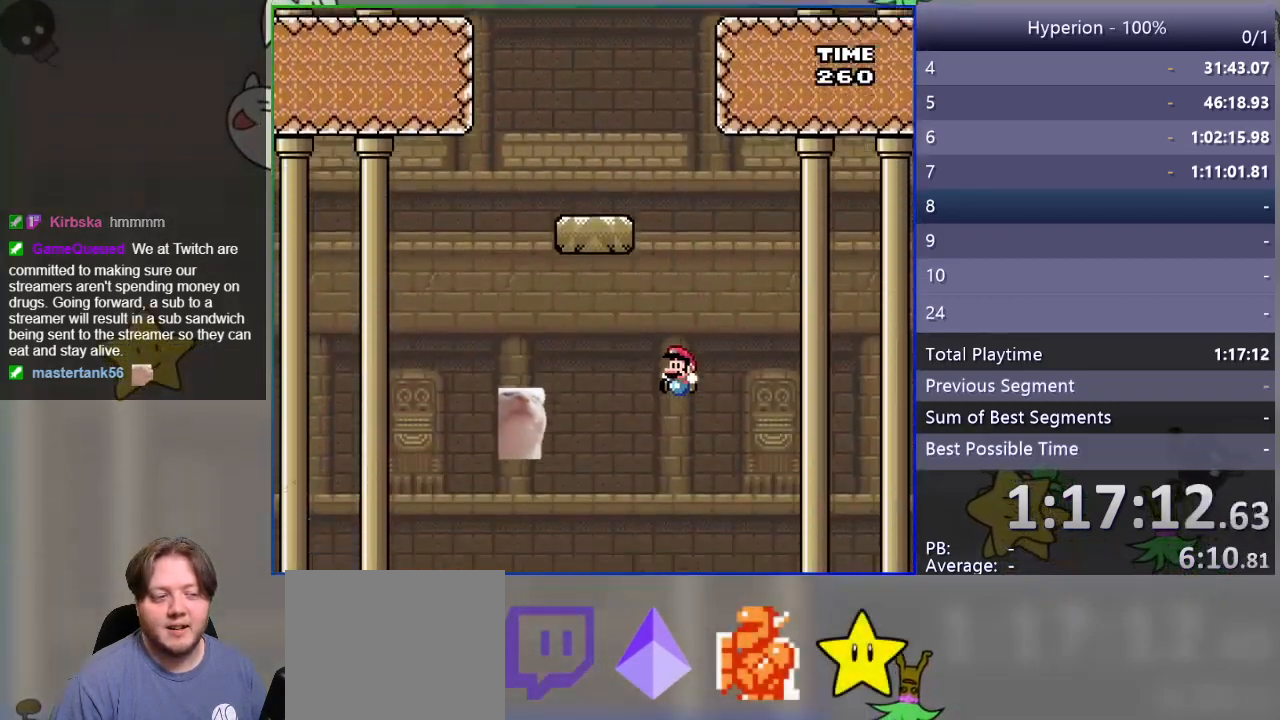
{"buttons": [], "events": []}
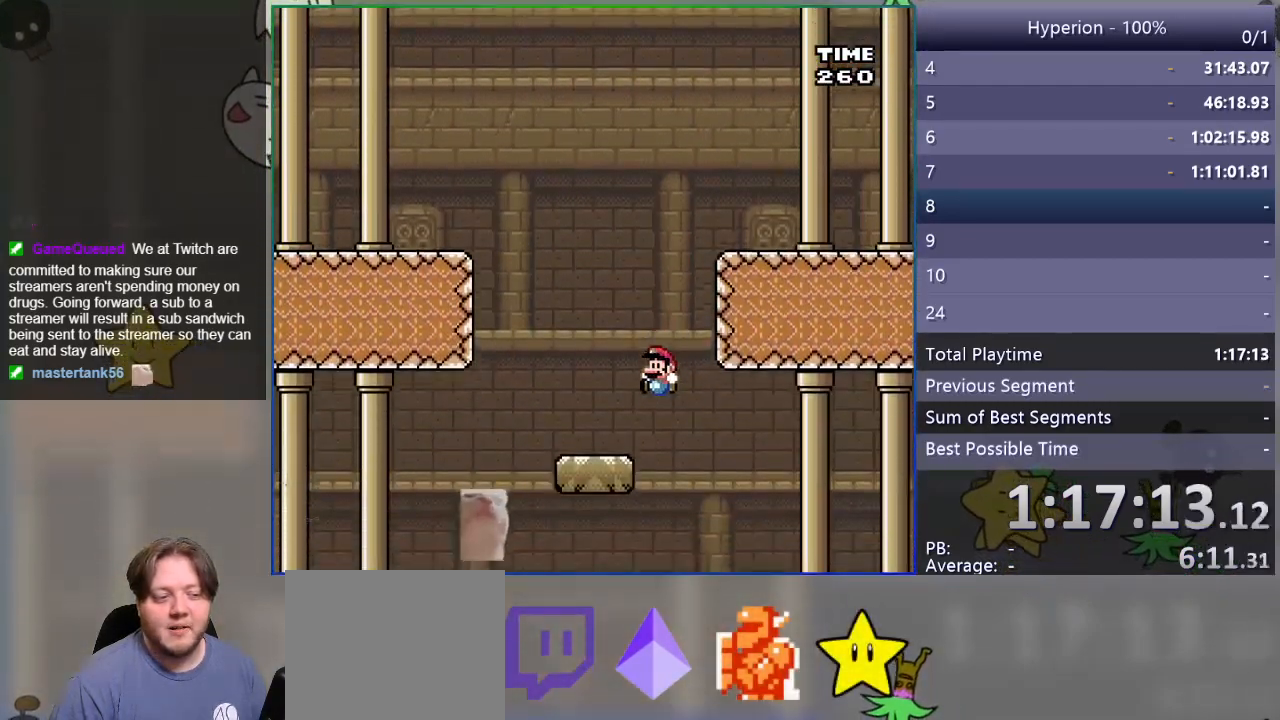
{"buttons": [], "events": [[83, "DPAD_RIGHT", "down"], [183, "DPAD_RIGHT", "up"], [317, "DPAD_LEFT", "down"], [367, "DPAD_LEFT", "up"]]}
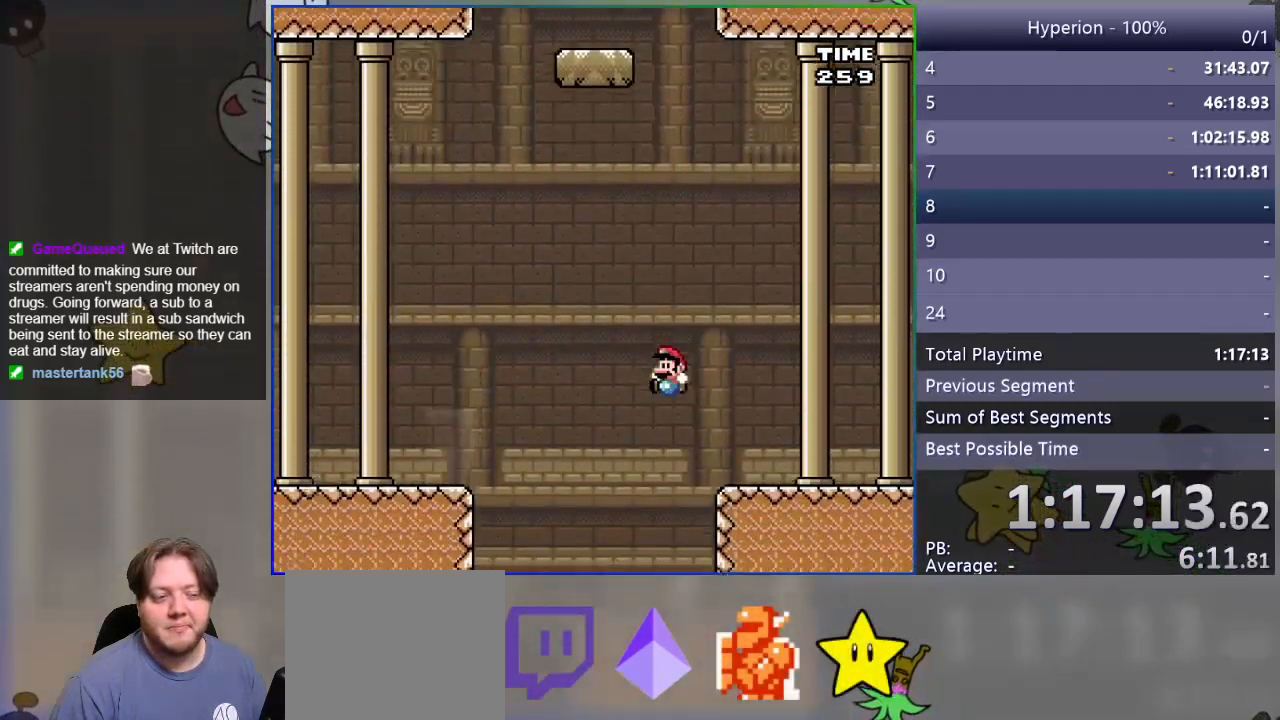
{"buttons": [], "events": []}
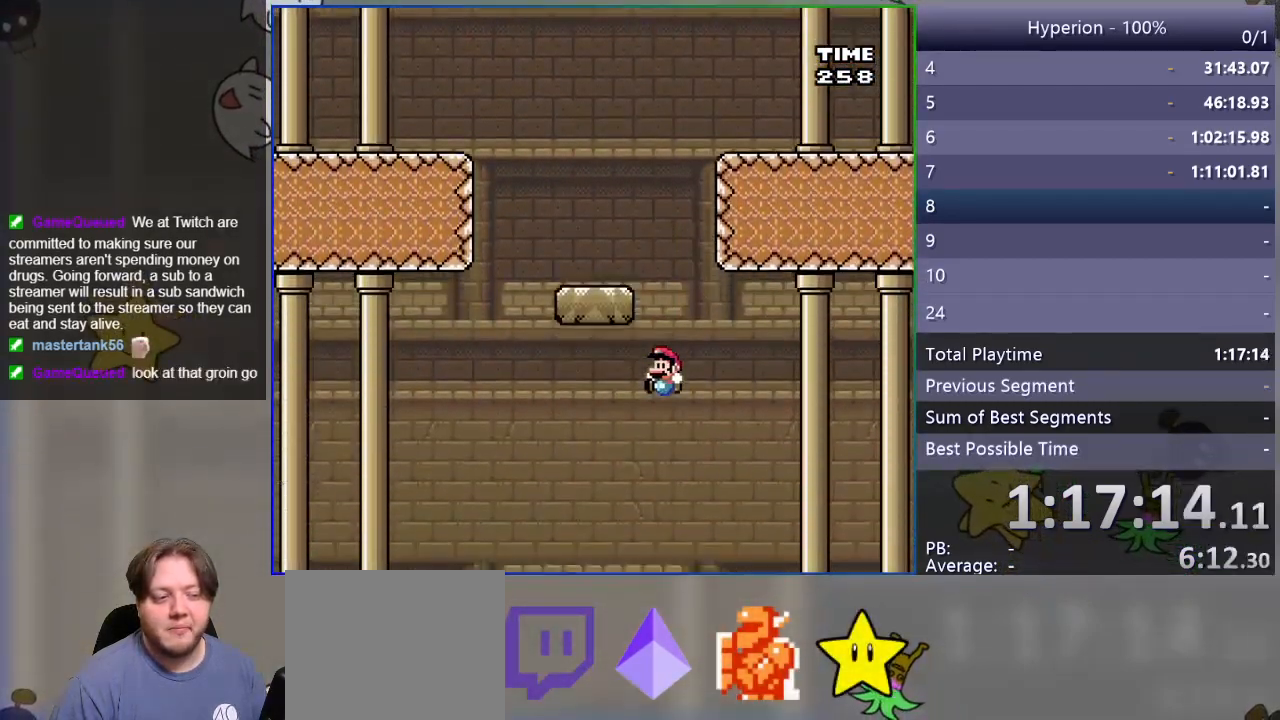
{"buttons": [], "events": []}
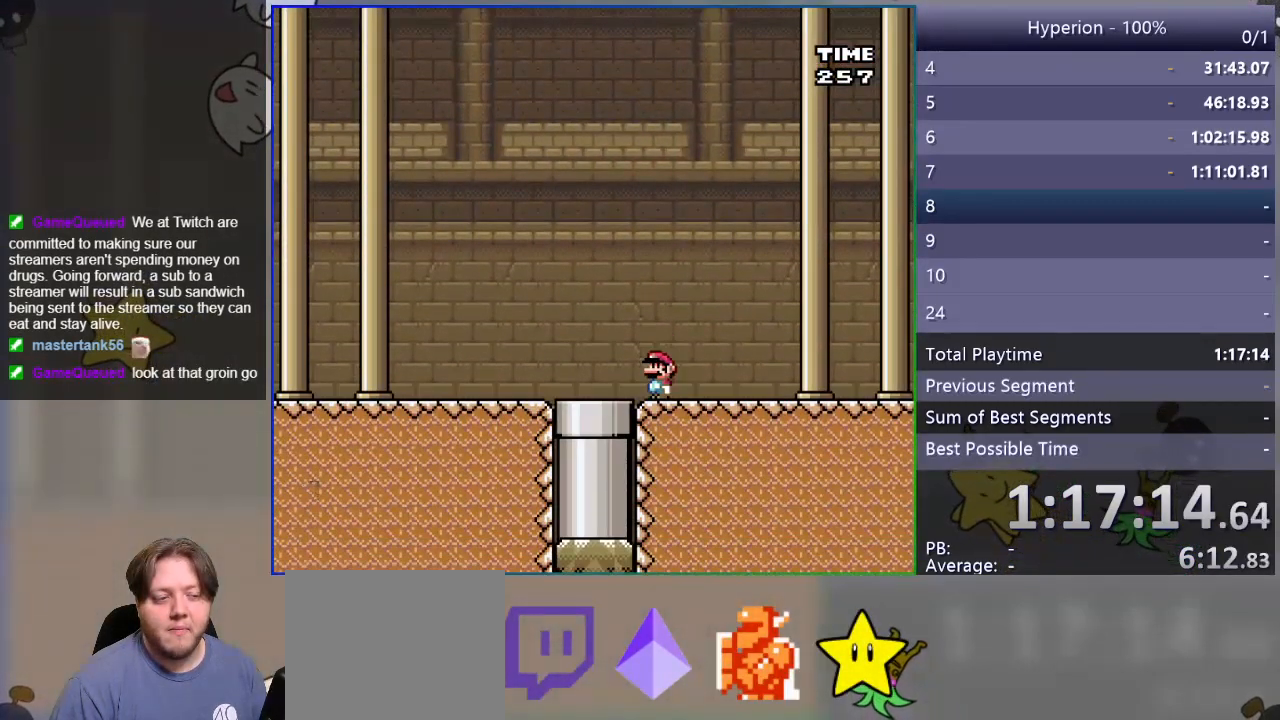
{"buttons": [], "events": [[250, "DPAD_LEFT", "down"], [400, "DPAD_LEFT", "up"]]}
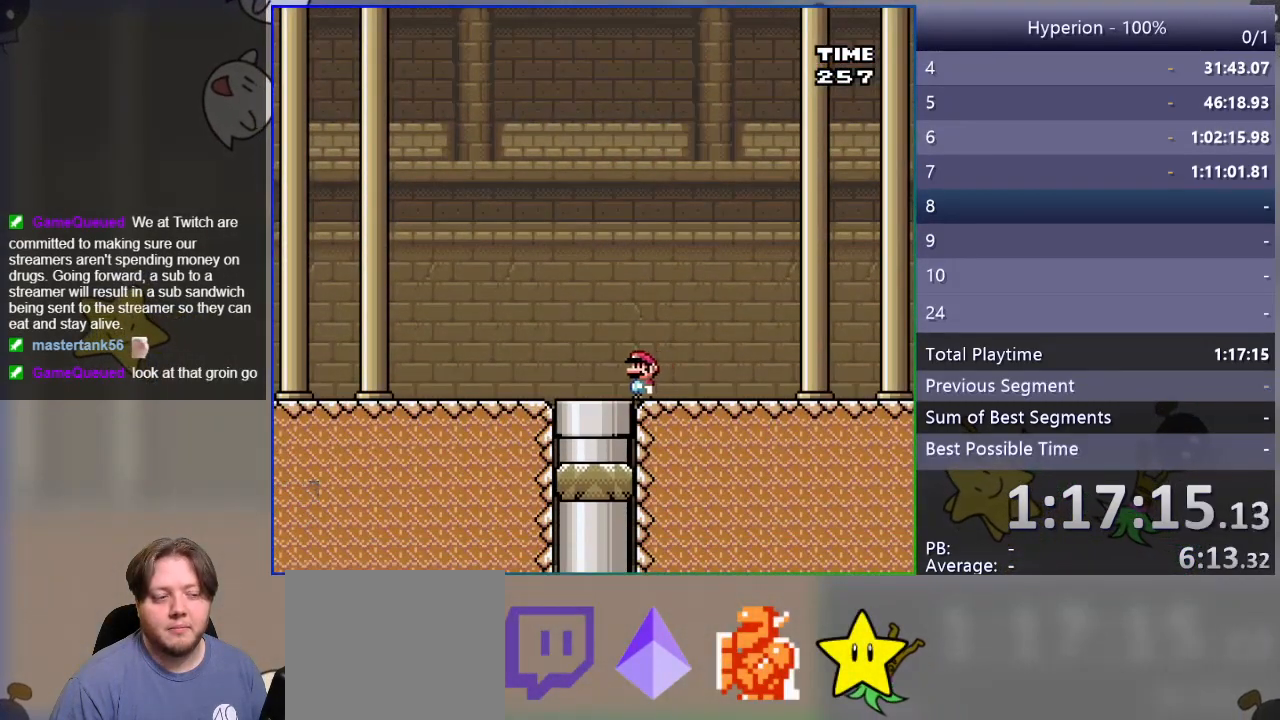
{"buttons": [], "events": [[183, "DPAD_RIGHT", "down"], [417, "DPAD_RIGHT", "up"]]}
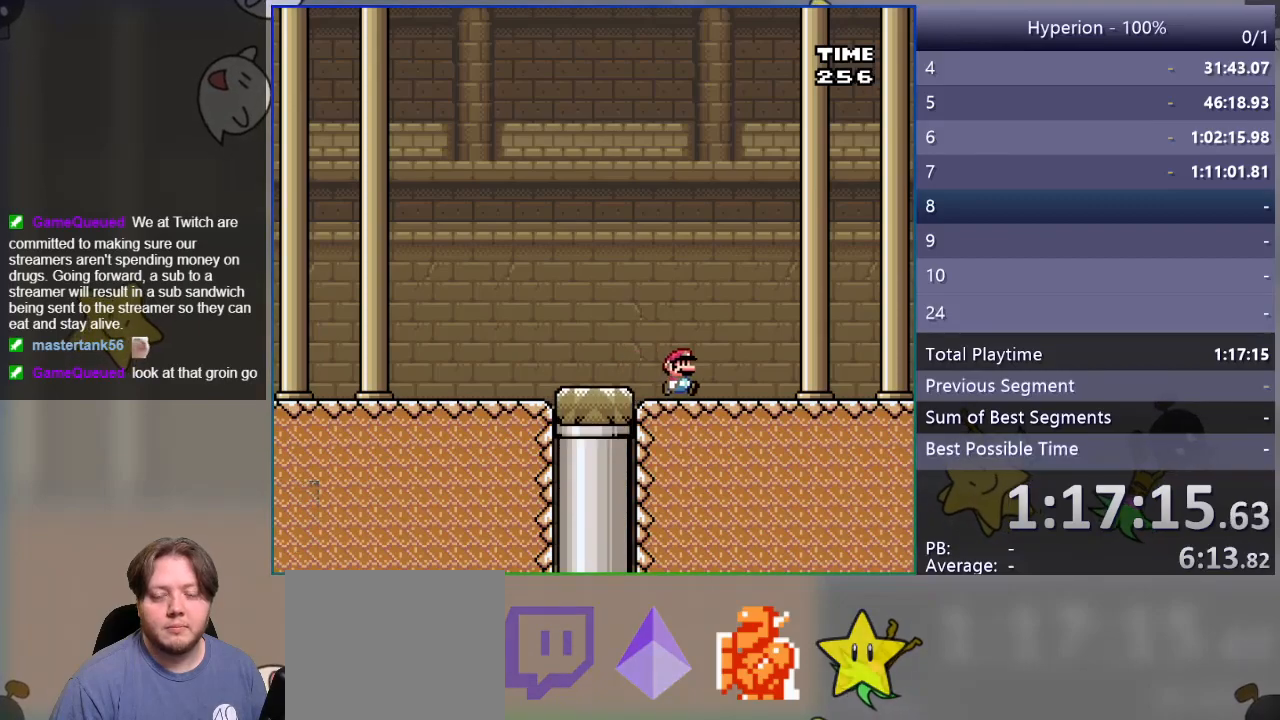
{"buttons": ["SQUARE", "DPAD_LEFT"], "events": [[183, "DPAD_LEFT", "down"], [417, "SQUARE", "down"]]}
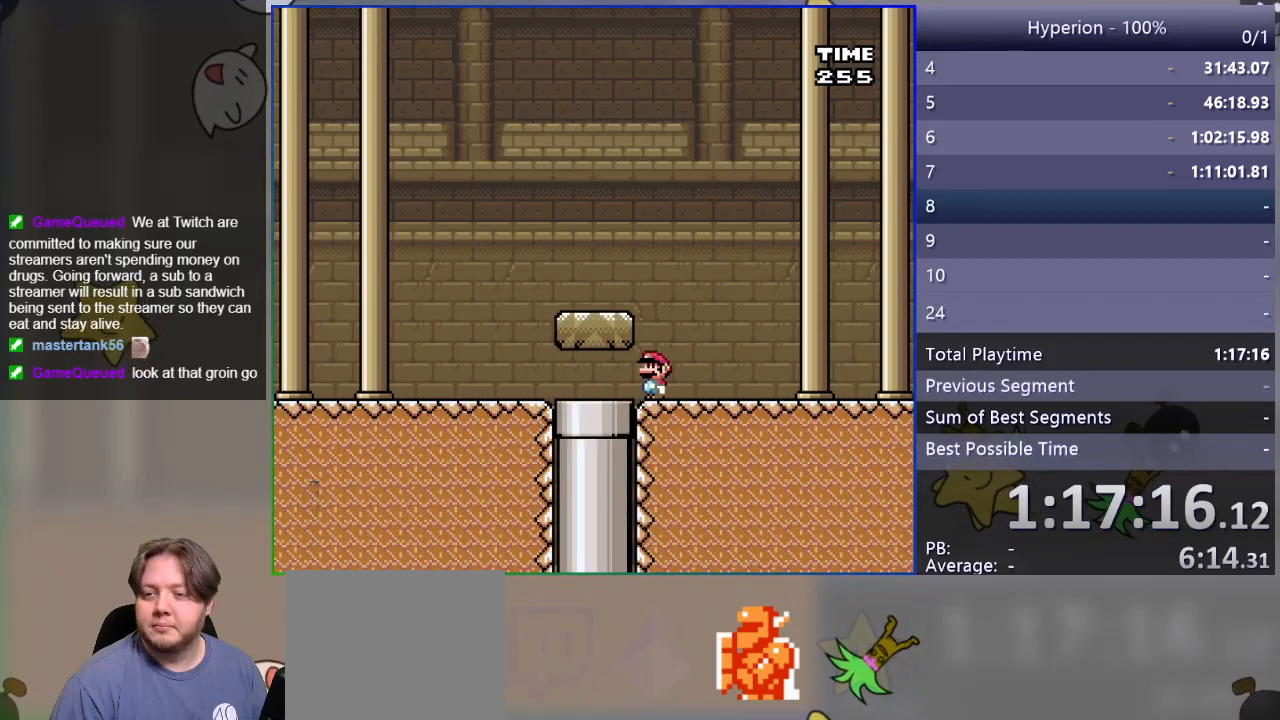
{"buttons": ["DPAD_DOWN"], "events": [[117, "DPAD_LEFT", "up"], [150, "SQUARE", "up"], [183, "DPAD_DOWN", "down"]]}
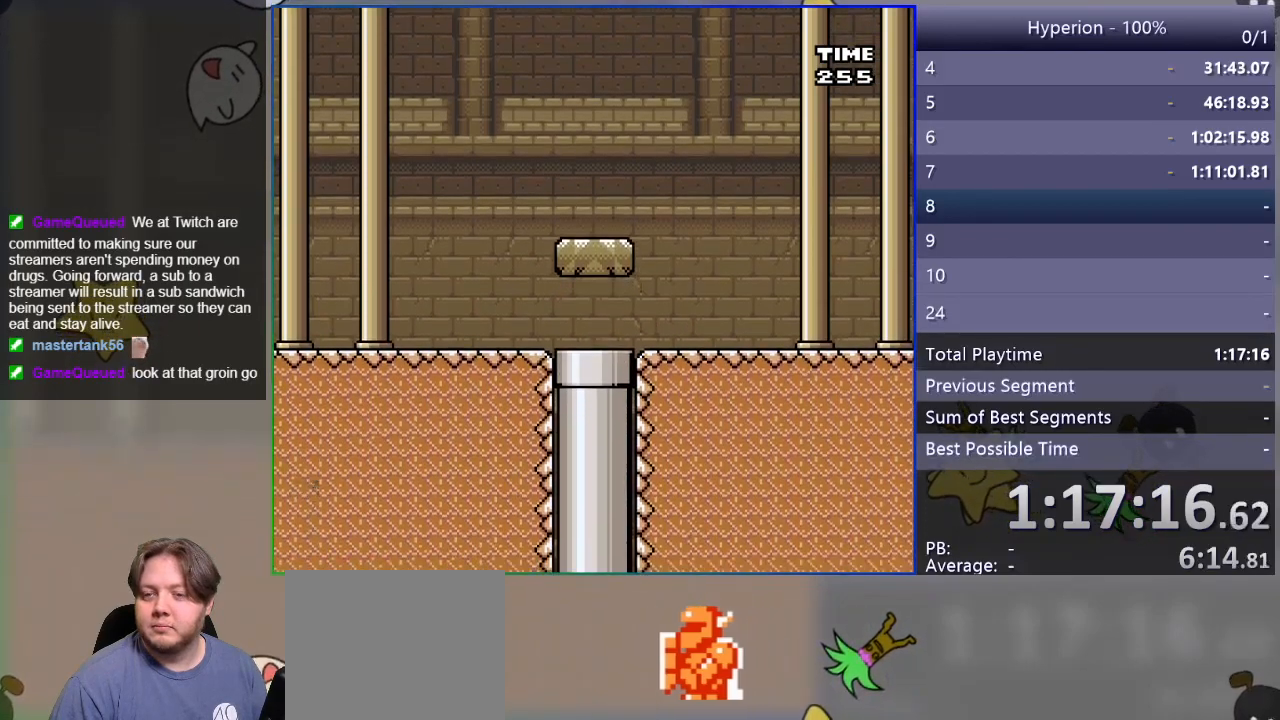
{"buttons": [], "events": [[83, "DPAD_DOWN", "up"]]}
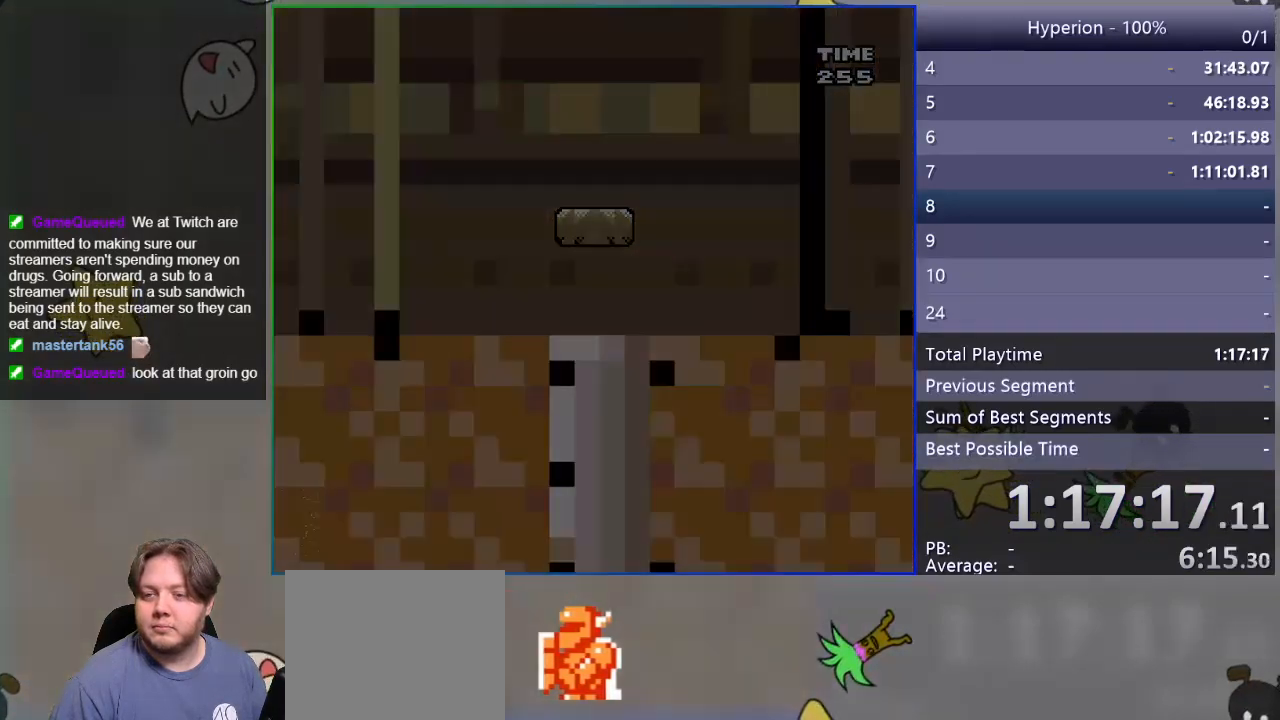
{"buttons": [], "events": []}
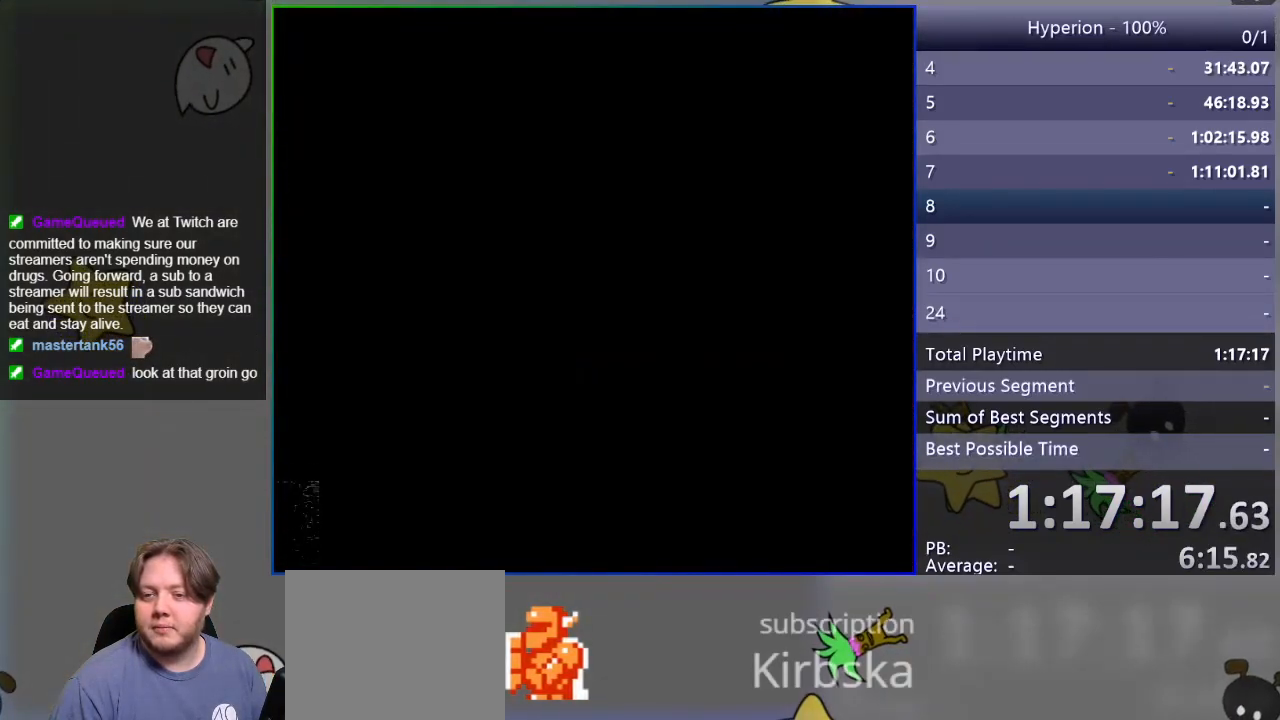
{"buttons": [], "events": []}
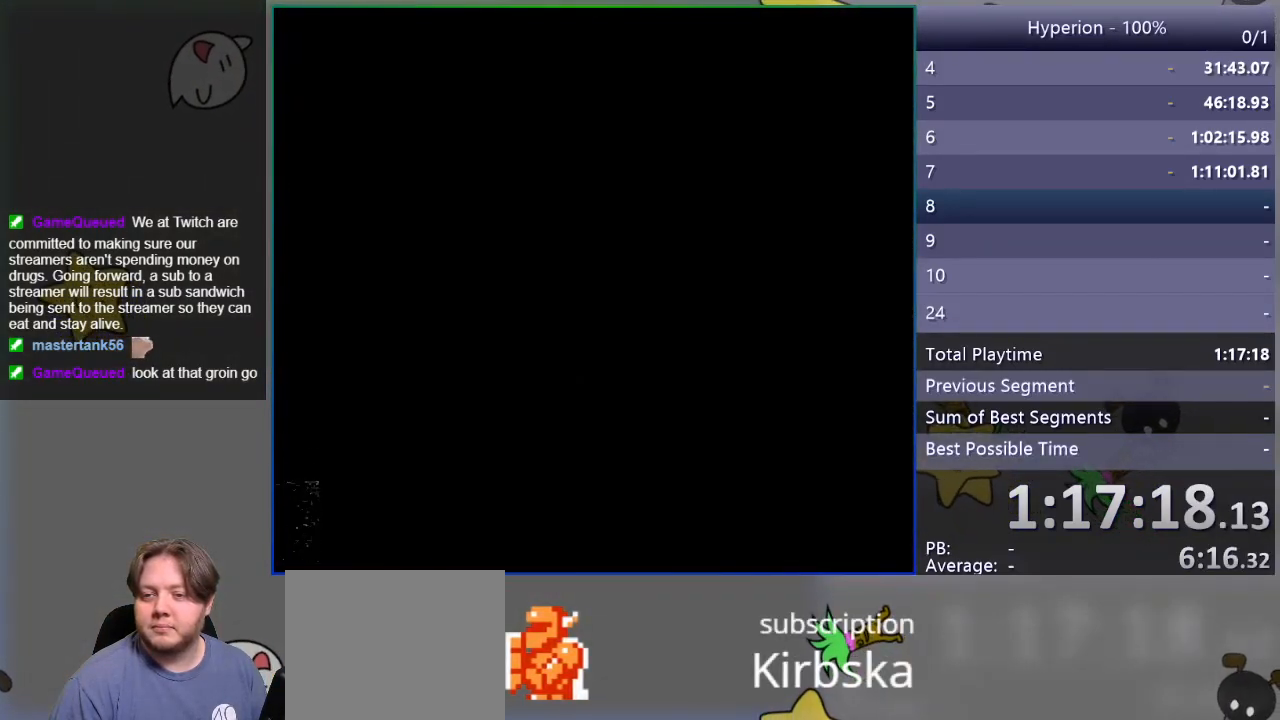
{"buttons": [], "events": []}
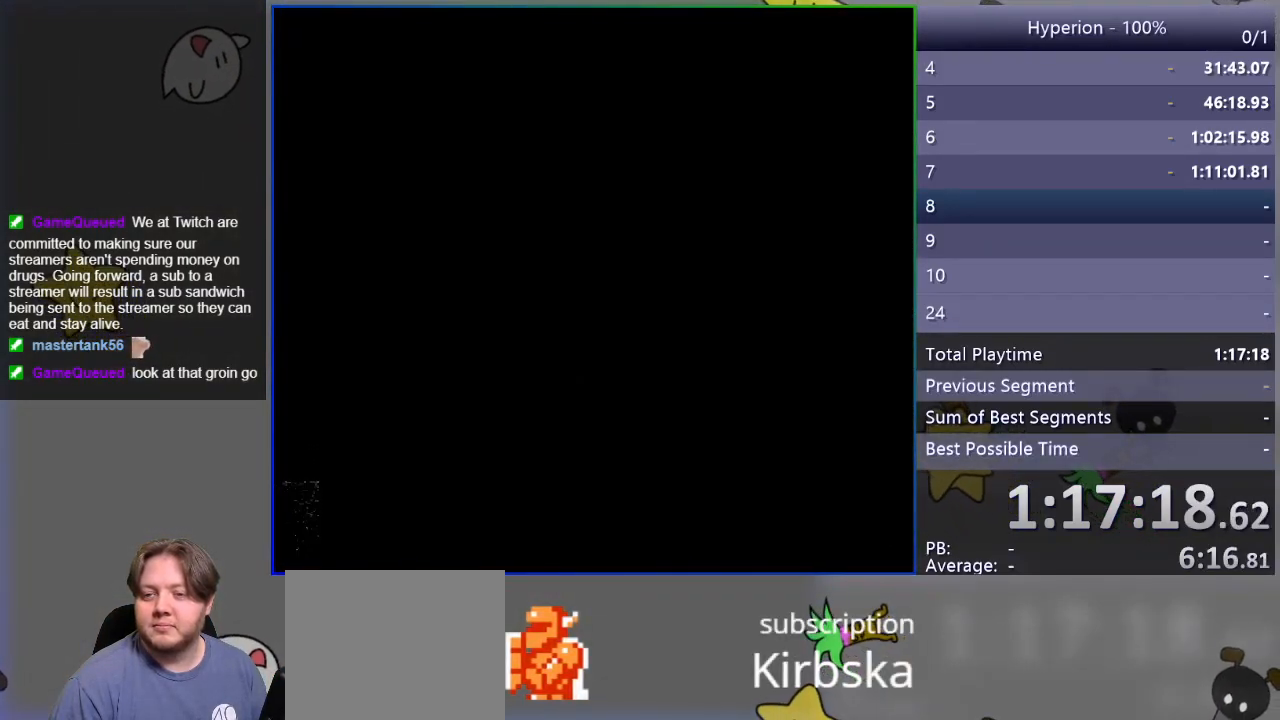
{"buttons": [], "events": []}
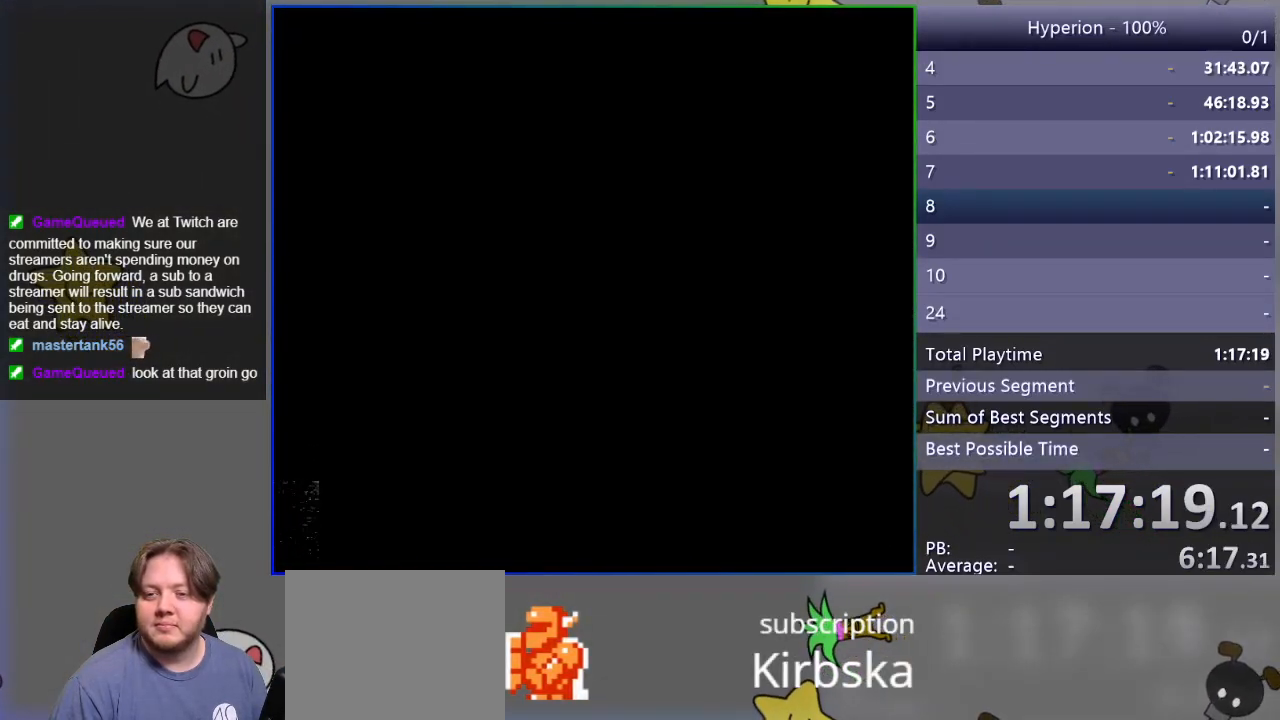
{"buttons": ["SQUARE"], "events": [[267, "SQUARE", "down"]]}
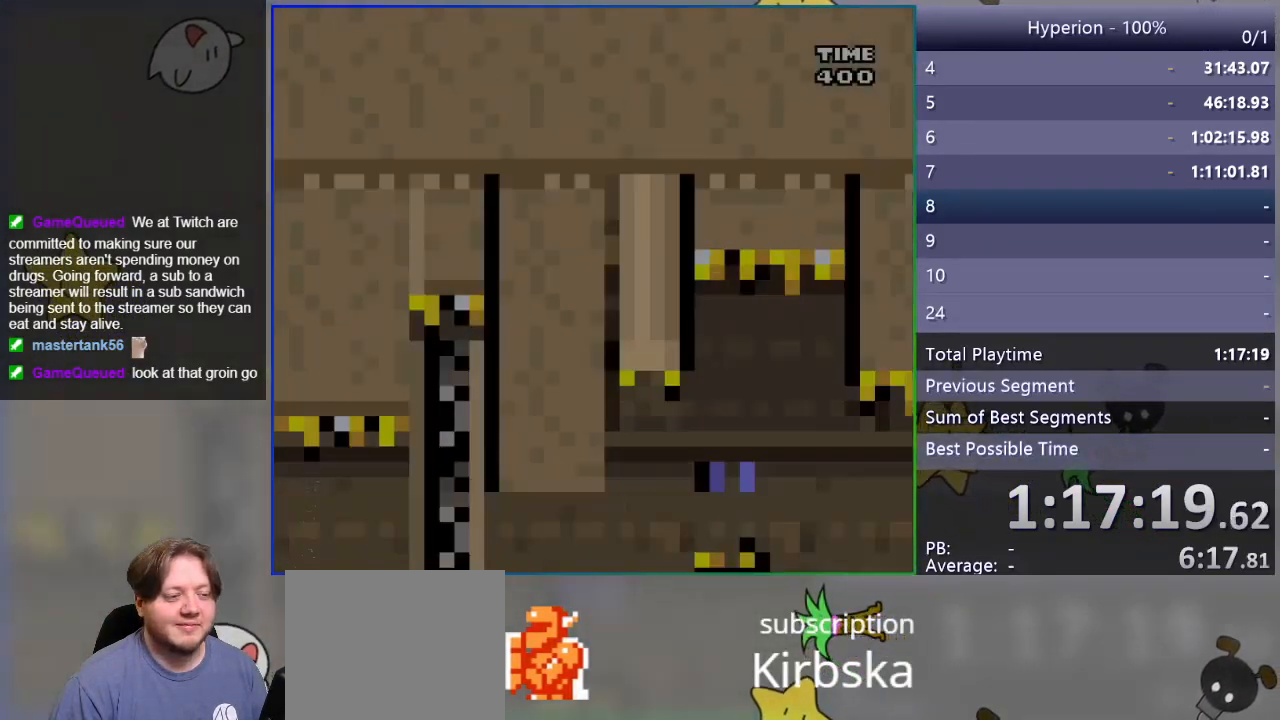
{"buttons": ["SQUARE"], "events": []}
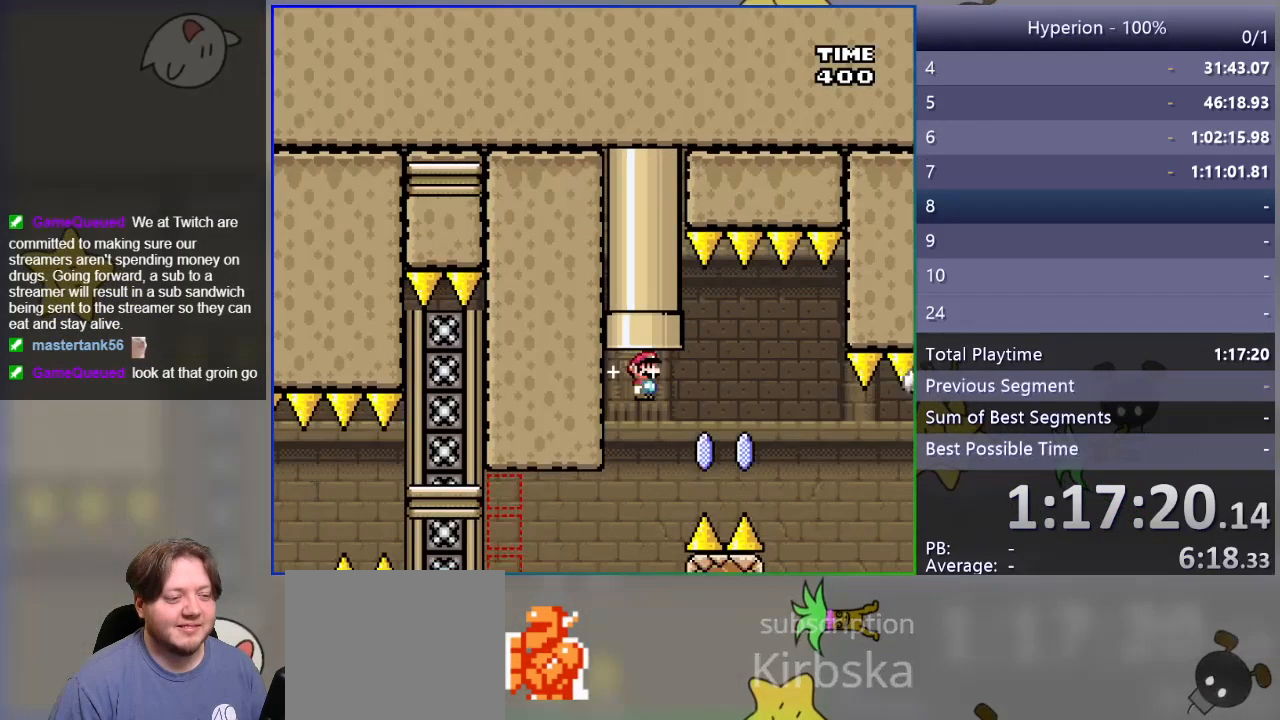
{"buttons": ["SQUARE"], "events": []}
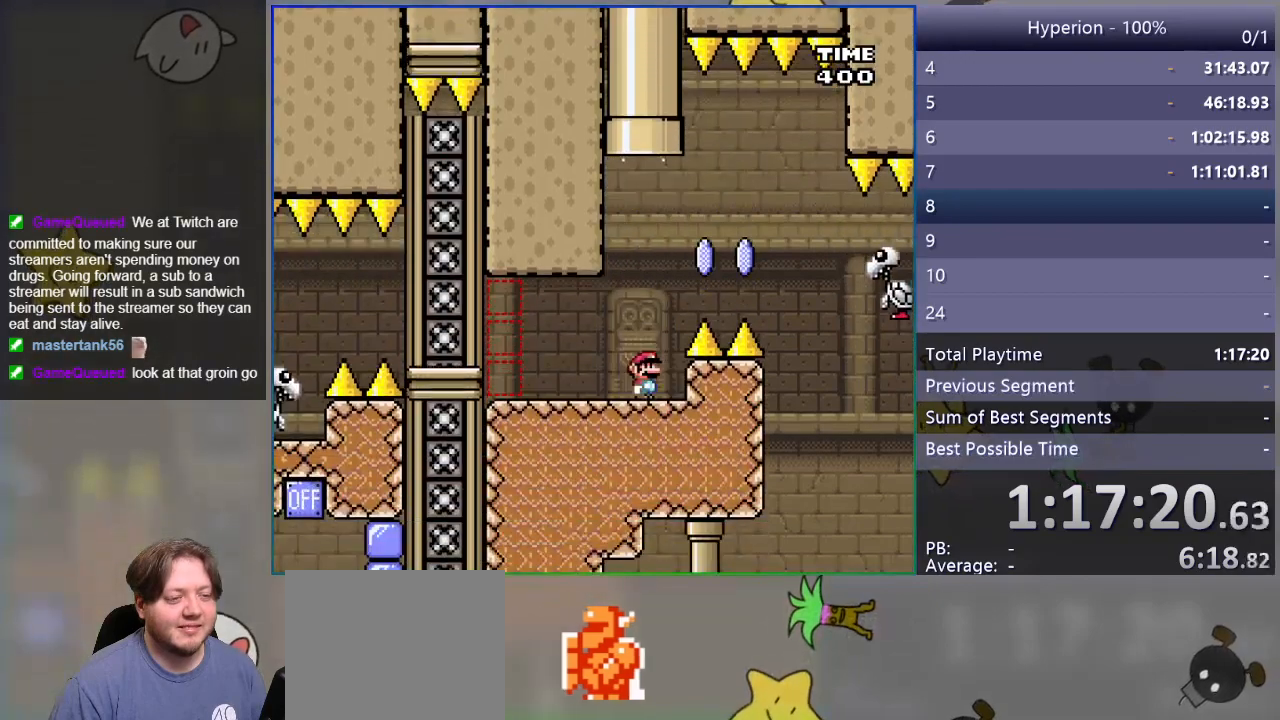
{"buttons": ["SQUARE", "R1", "DPAD_RIGHT"], "events": [[150, "DPAD_RIGHT", "down"], [183, "R1", "down"]]}
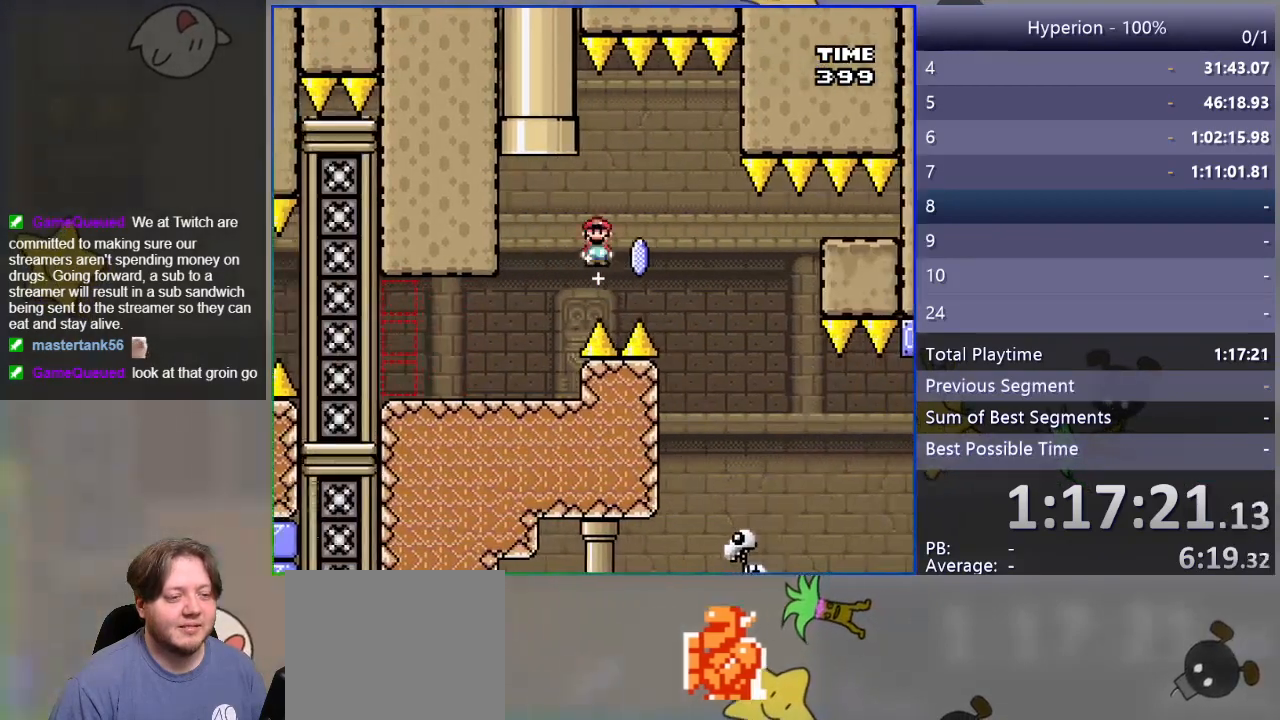
{"buttons": ["CROSS", "SQUARE"], "events": [[83, "R1", "up"], [200, "DPAD_RIGHT", "up"], [267, "DPAD_LEFT", "down"], [433, "DPAD_LEFT", "up"], [450, "CROSS", "down"]]}
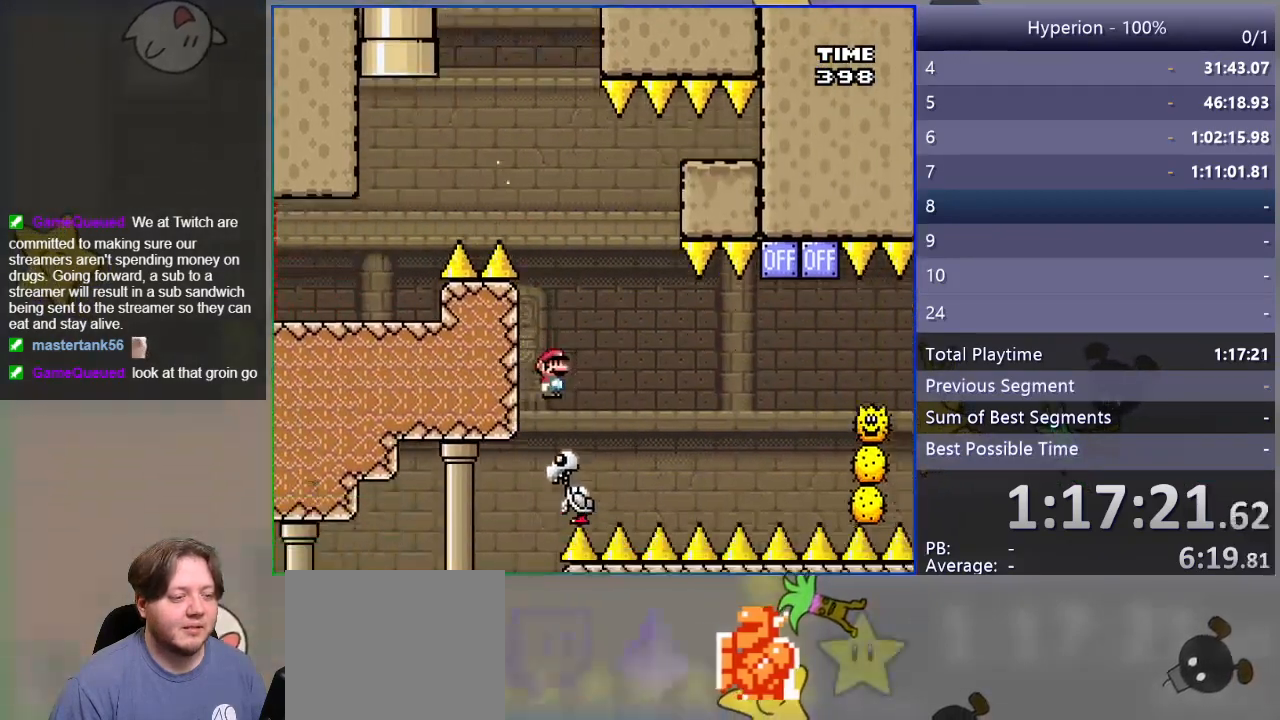
{"buttons": ["CROSS", "SQUARE", "DPAD_LEFT"], "events": [[33, "DPAD_RIGHT", "down"], [167, "DPAD_RIGHT", "up"], [500, "DPAD_LEFT", "down"]]}
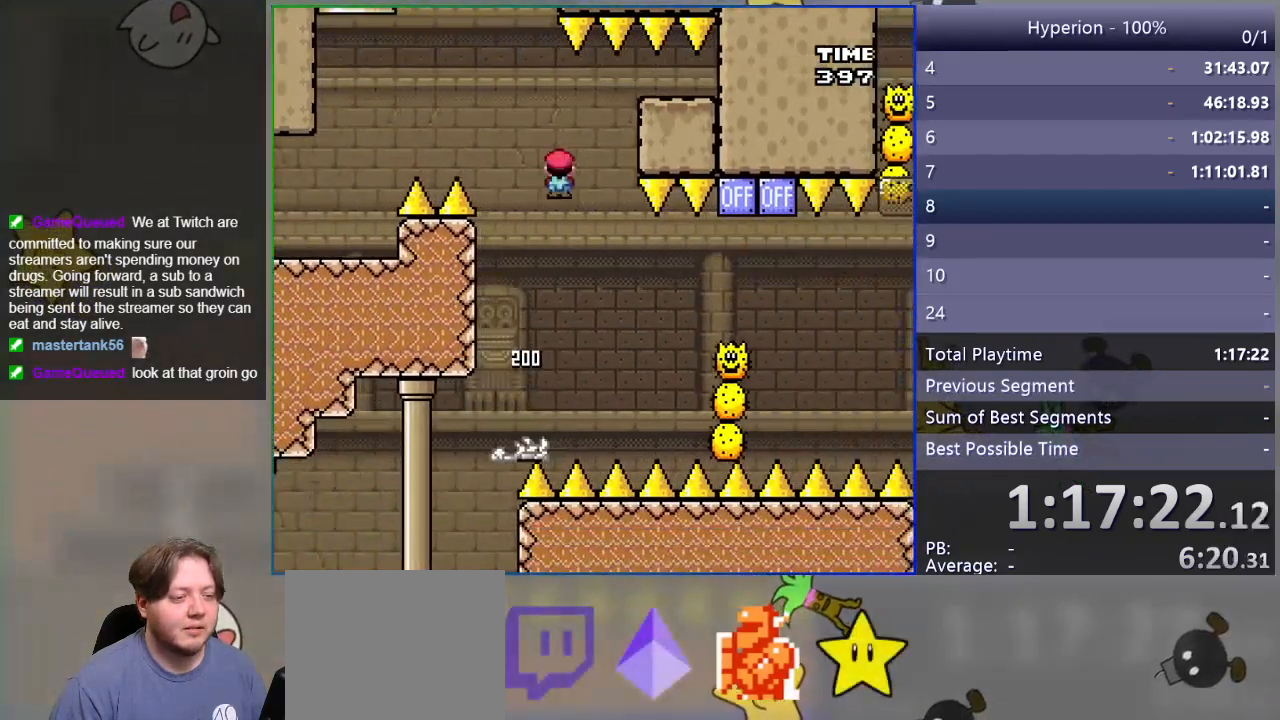
{"buttons": ["SQUARE", "DPAD_RIGHT"], "events": [[83, "DPAD_LEFT", "up"], [150, "DPAD_RIGHT", "down"], [417, "CROSS", "up"]]}
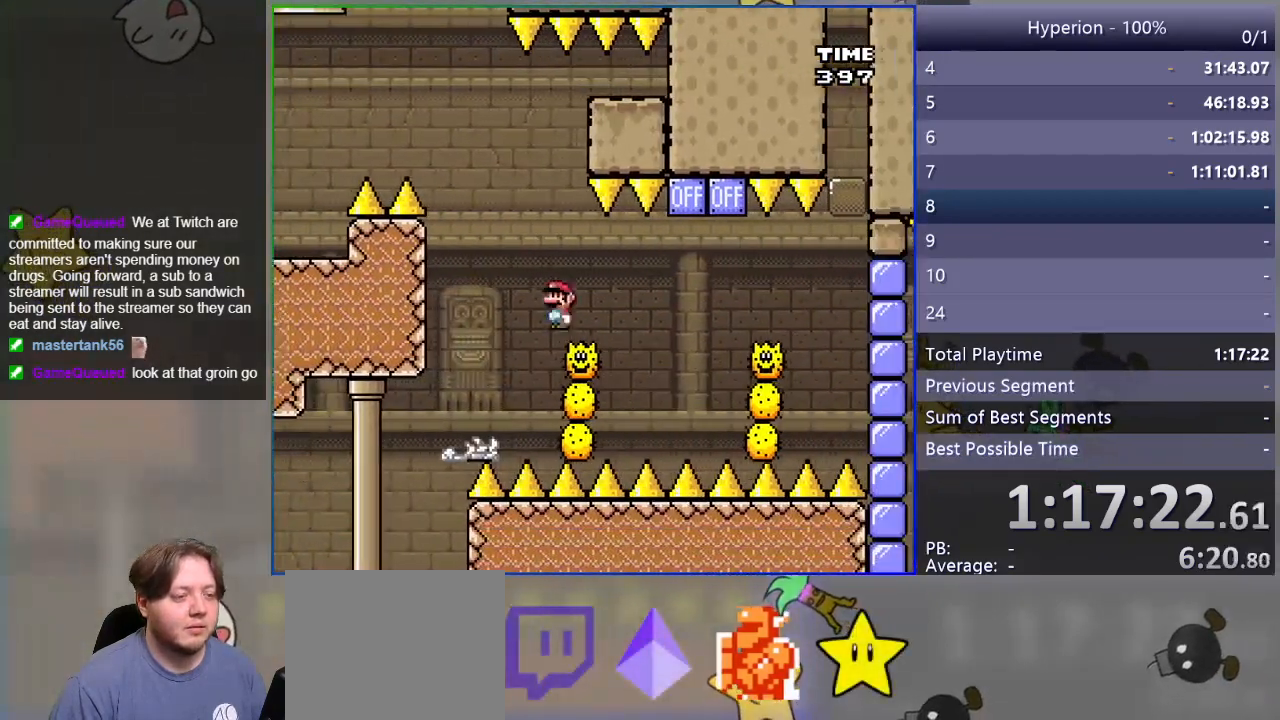
{"buttons": ["CROSS", "SQUARE", "DPAD_RIGHT"], "events": [[150, "CROSS", "down"], [317, "DPAD_RIGHT", "up"], [367, "DPAD_LEFT", "down"], [467, "DPAD_LEFT", "up"], [500, "DPAD_RIGHT", "down"]]}
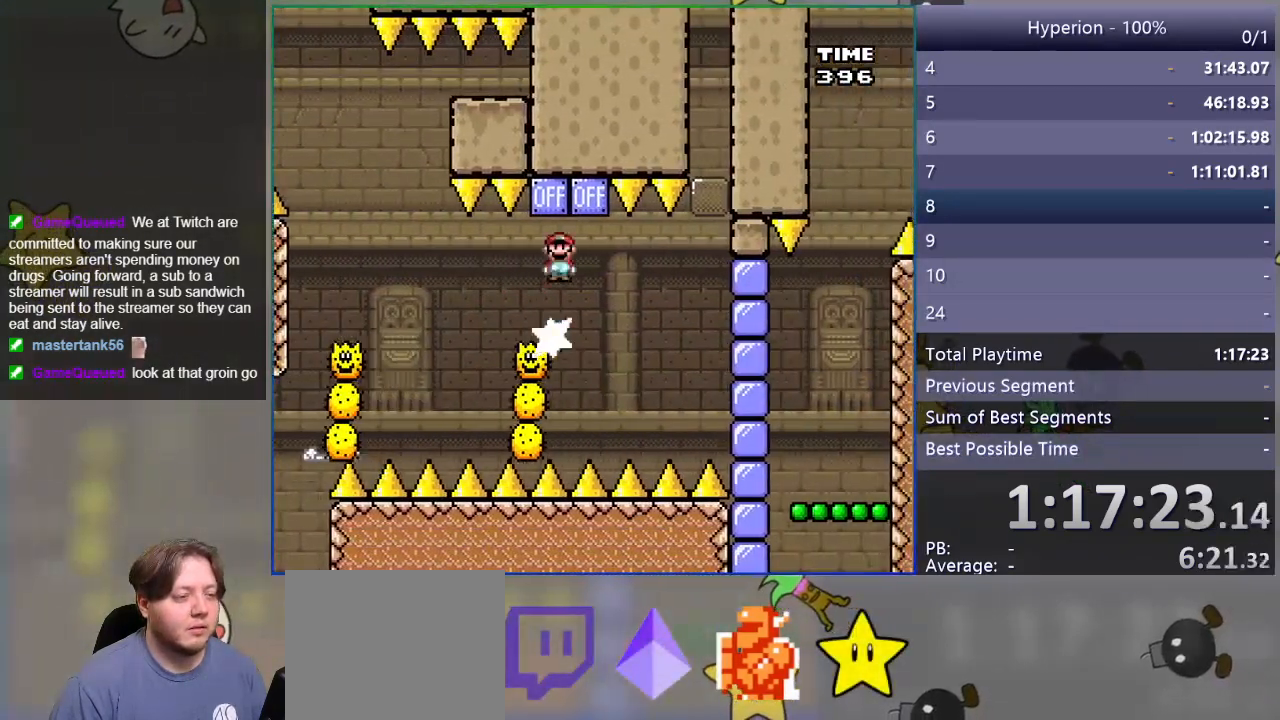
{"buttons": ["CROSS", "SQUARE", "DPAD_RIGHT"], "events": []}